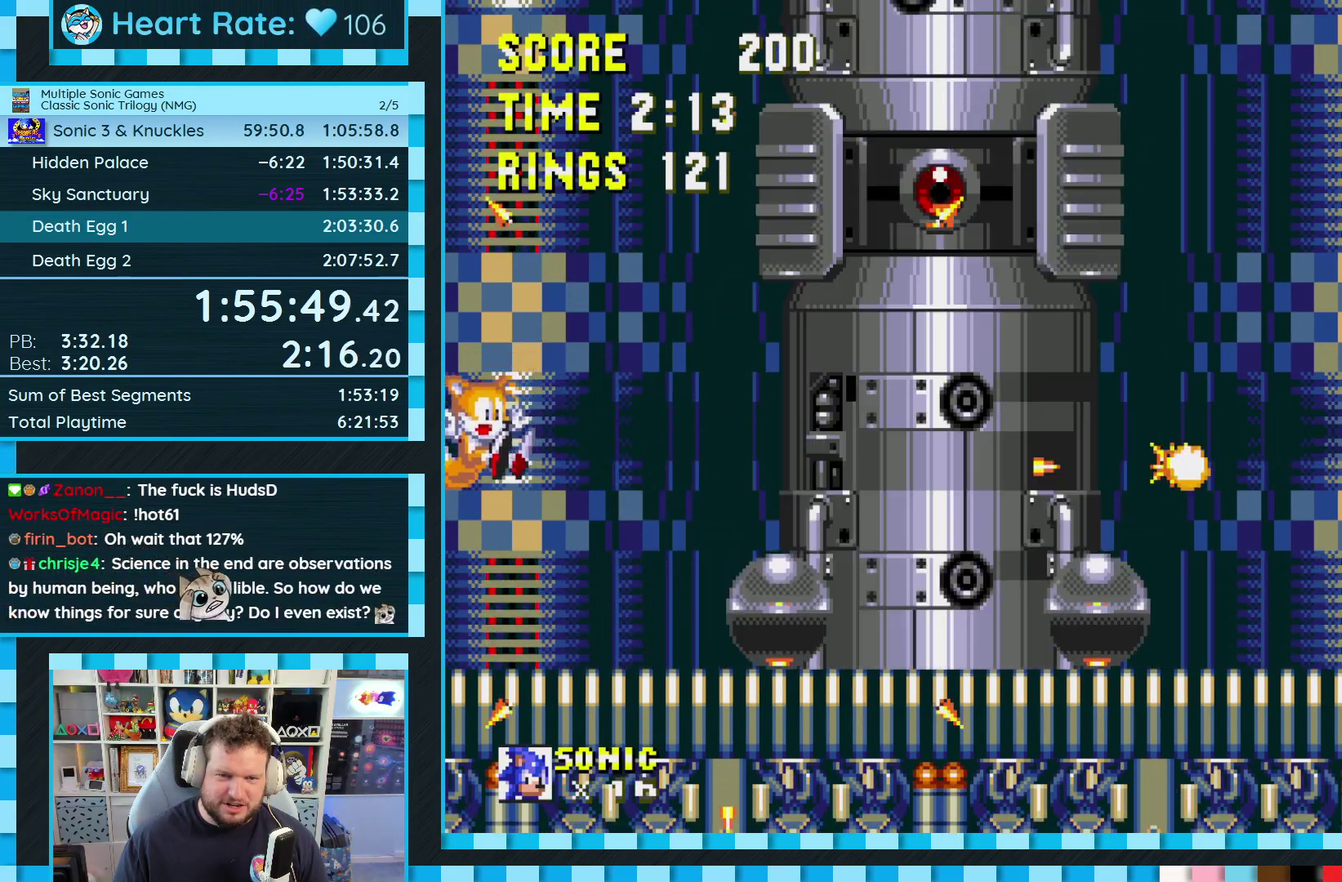
Gameplay with a controller (Xbox layout); each line is a JSON object with the inputs held at the frame after it. "events" lists button and stick changes between this image and that frame as [ms after this image, input, new state], when the widget could be followed in between. Not read: L1 L2 L3 R2 R3.
{"buttons": [], "events": [[200, "DPAD_RIGHT", "down"], [300, "DPAD_RIGHT", "up"]]}
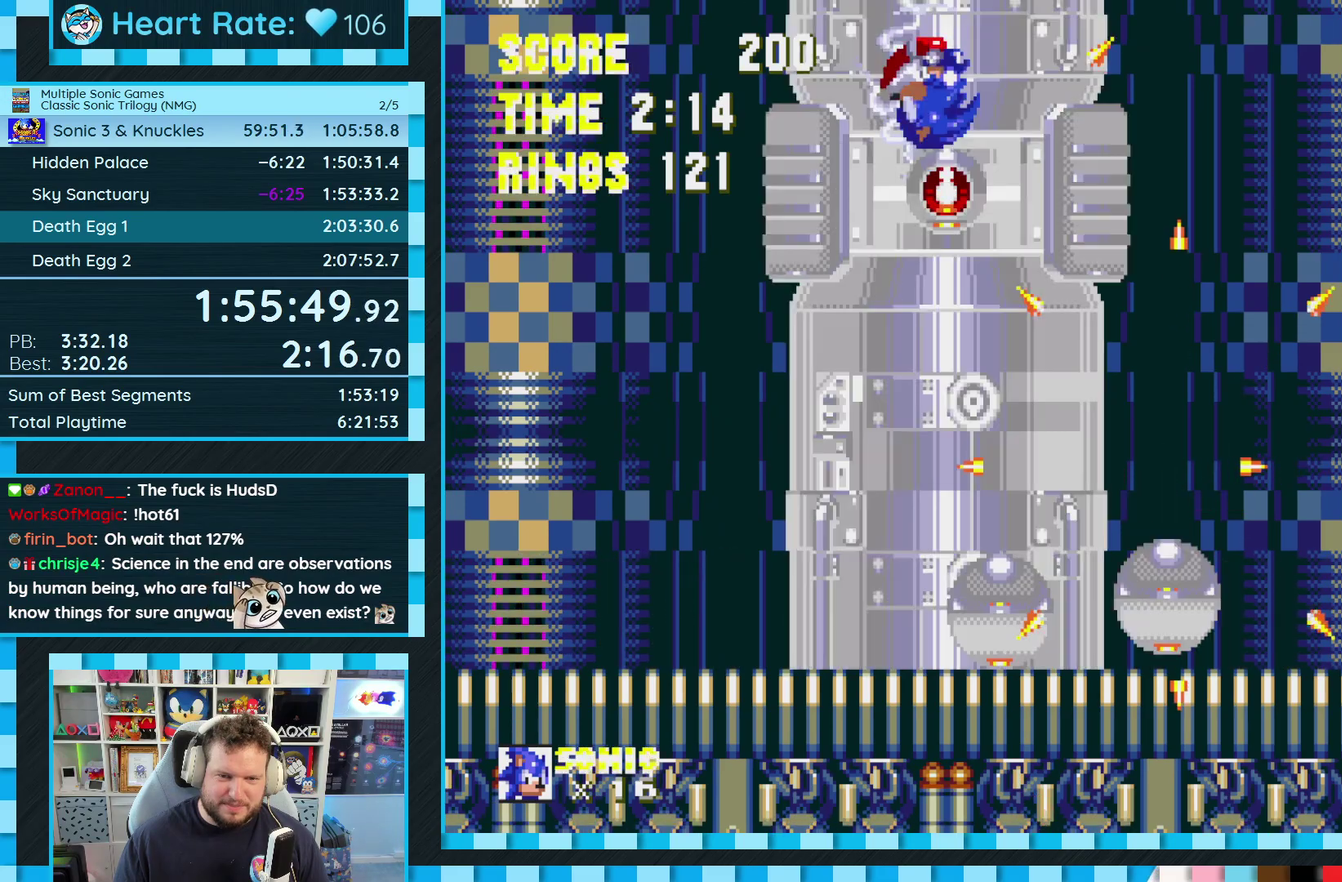
{"buttons": [], "events": [[183, "DPAD_RIGHT", "down"], [300, "DPAD_RIGHT", "up"]]}
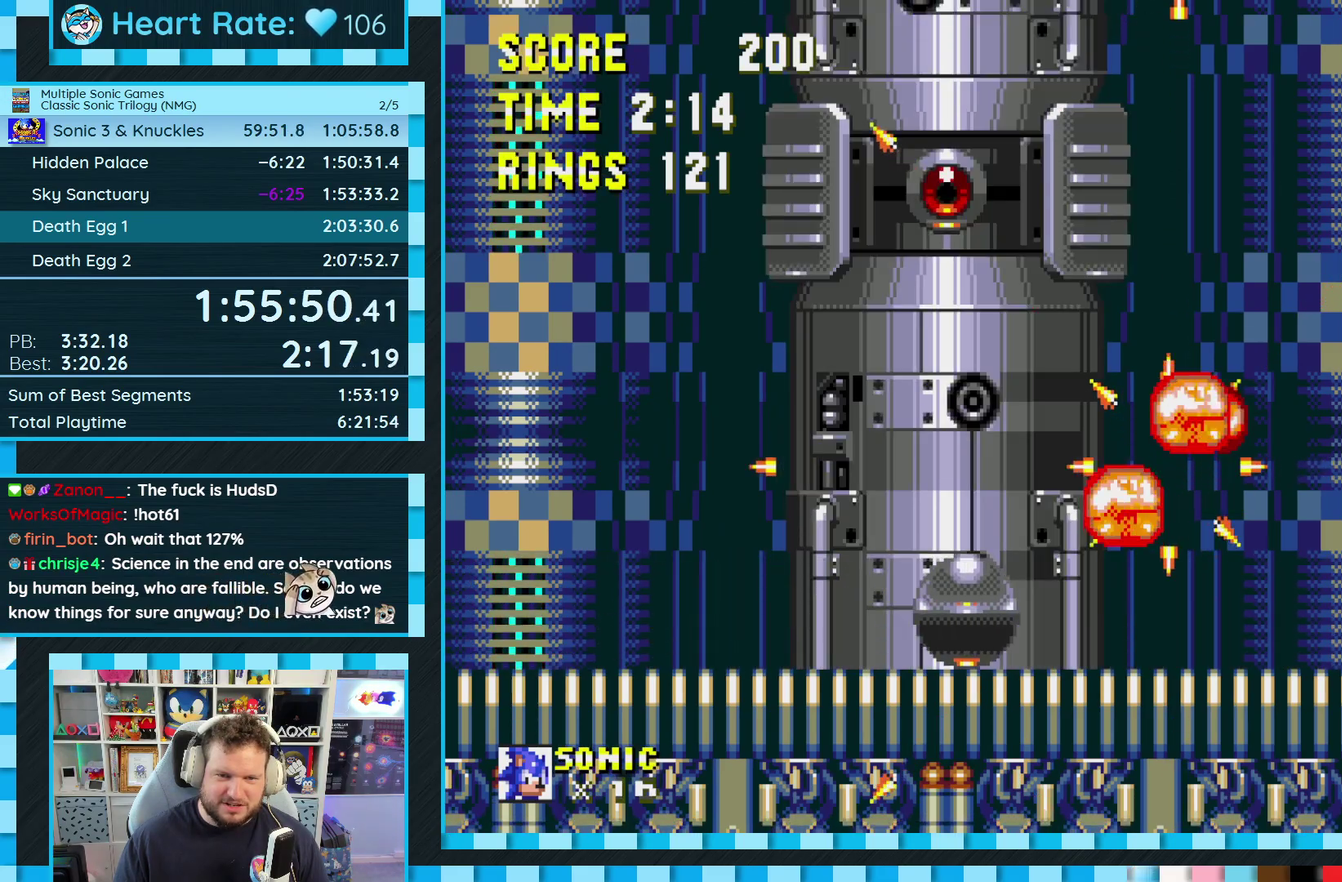
{"buttons": [], "events": [[33, "DPAD_LEFT", "down"], [150, "DPAD_LEFT", "up"]]}
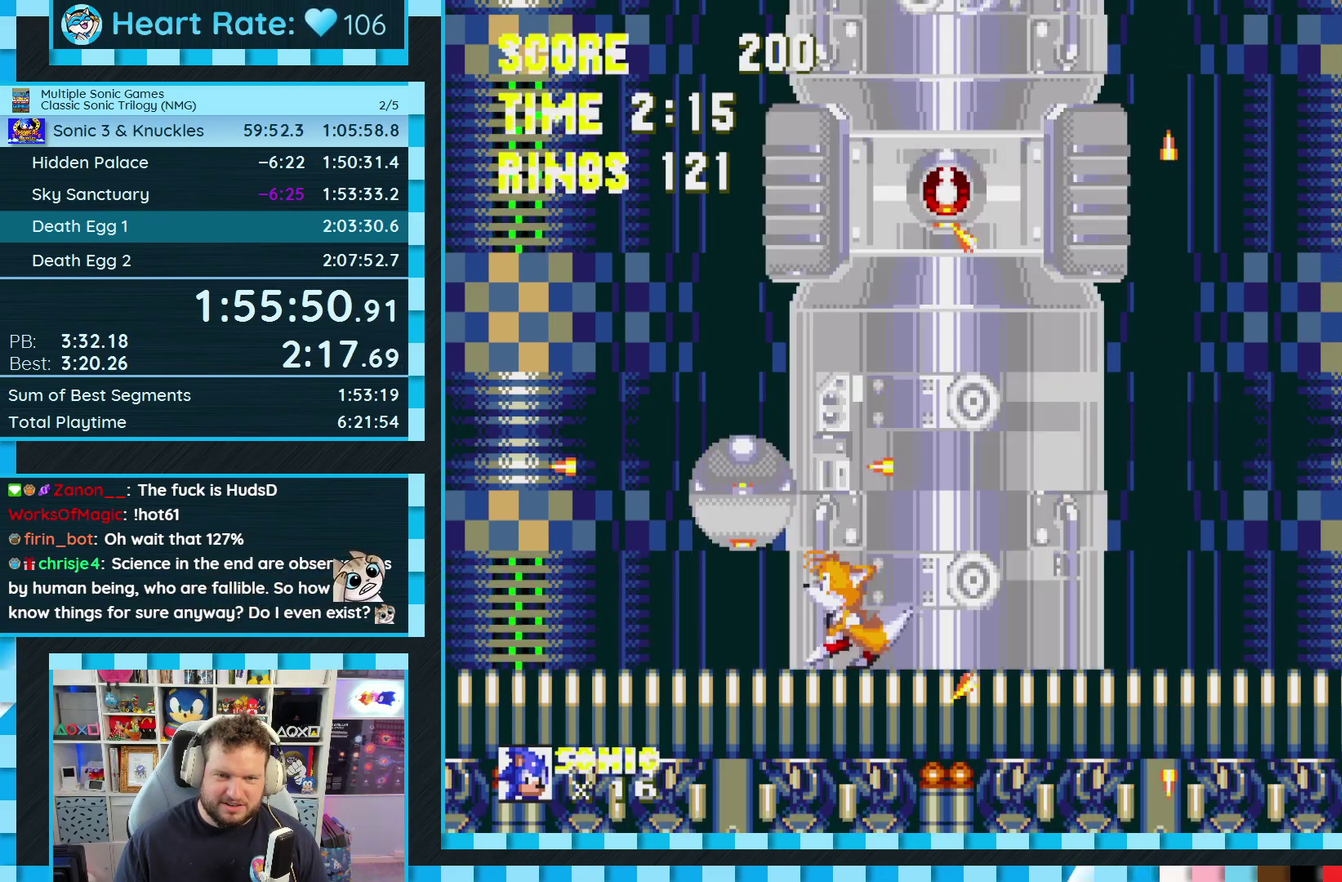
{"buttons": [], "events": []}
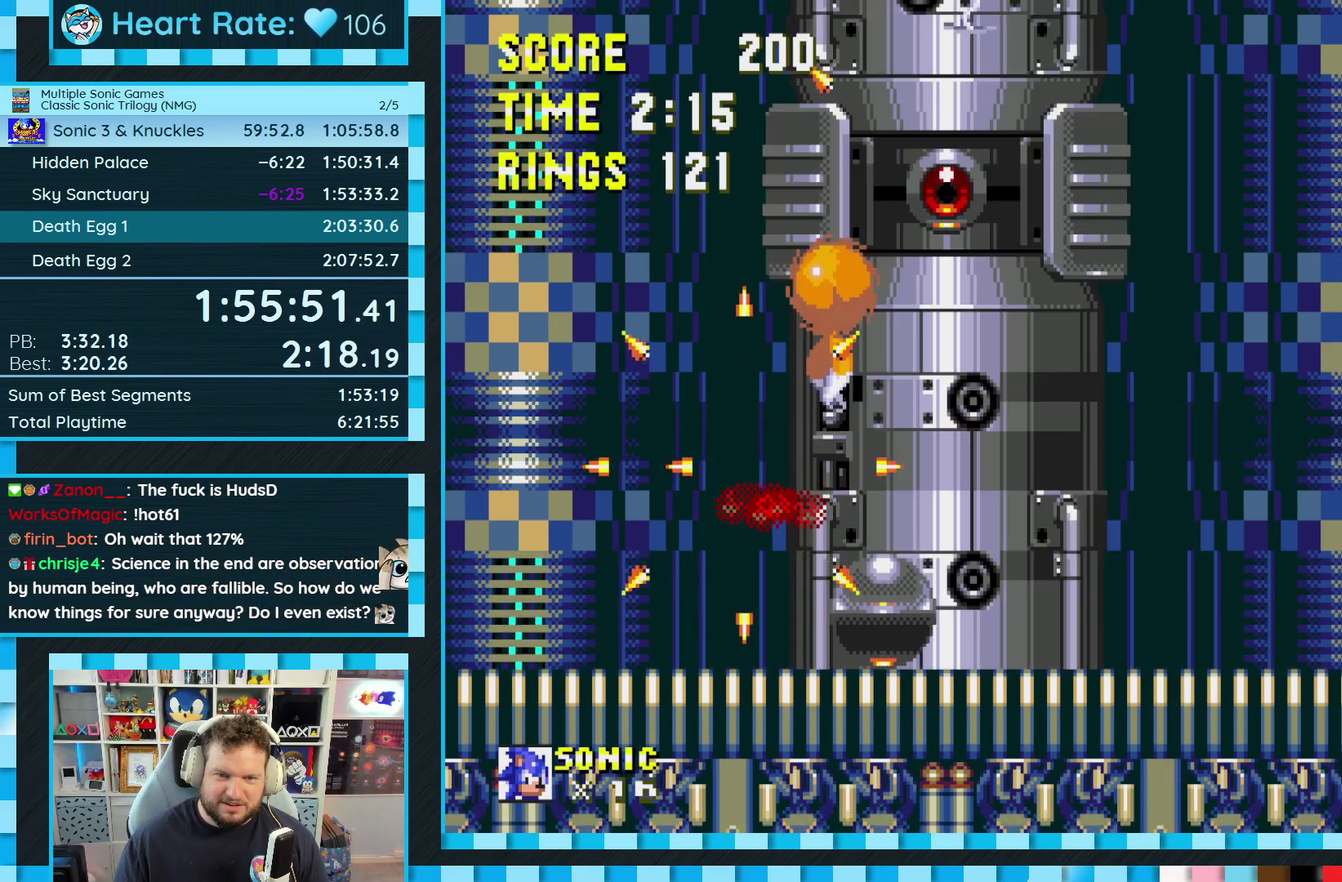
{"buttons": ["DPAD_LEFT"], "events": [[83, "DPAD_LEFT", "down"]]}
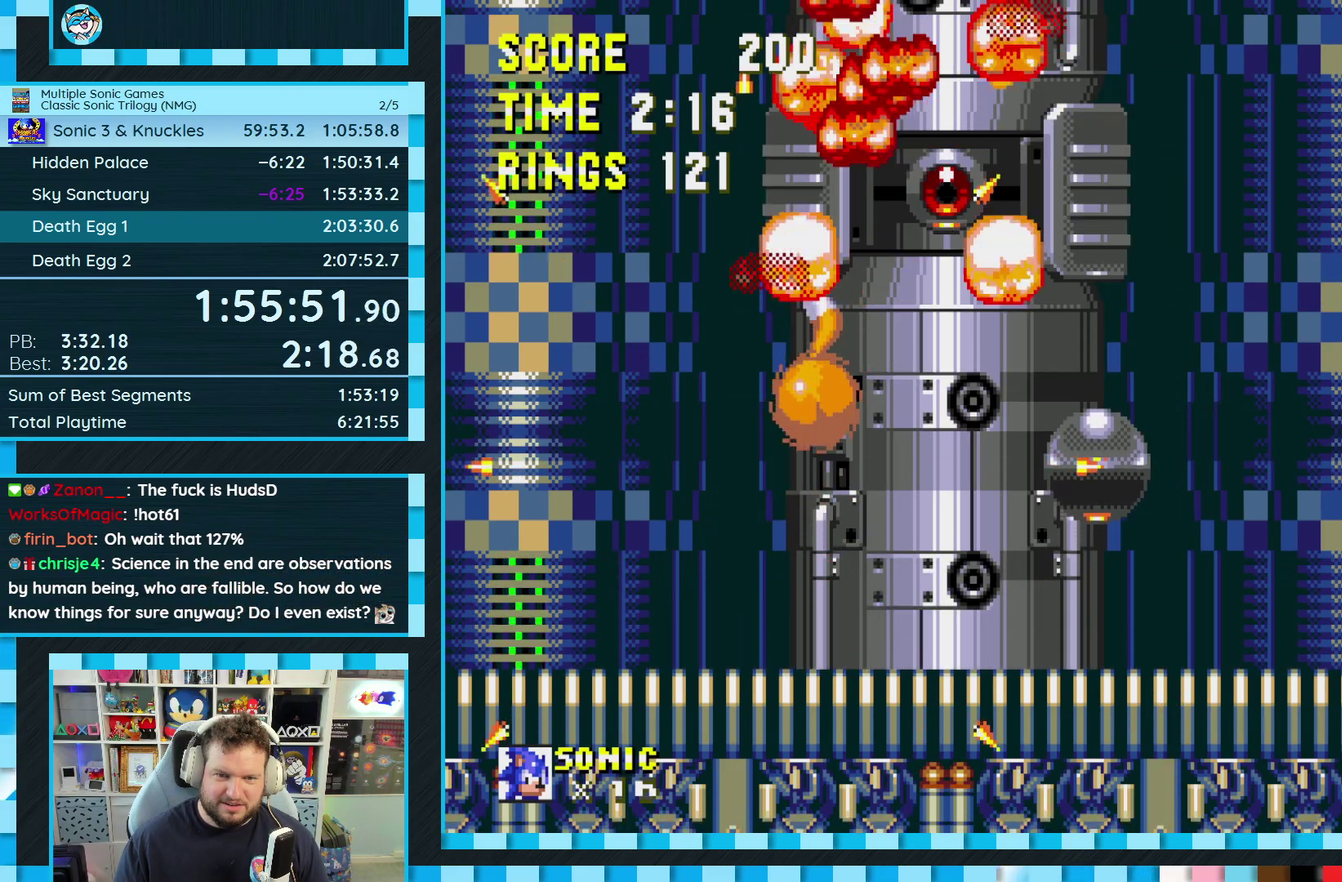
{"buttons": ["DPAD_LEFT"], "events": []}
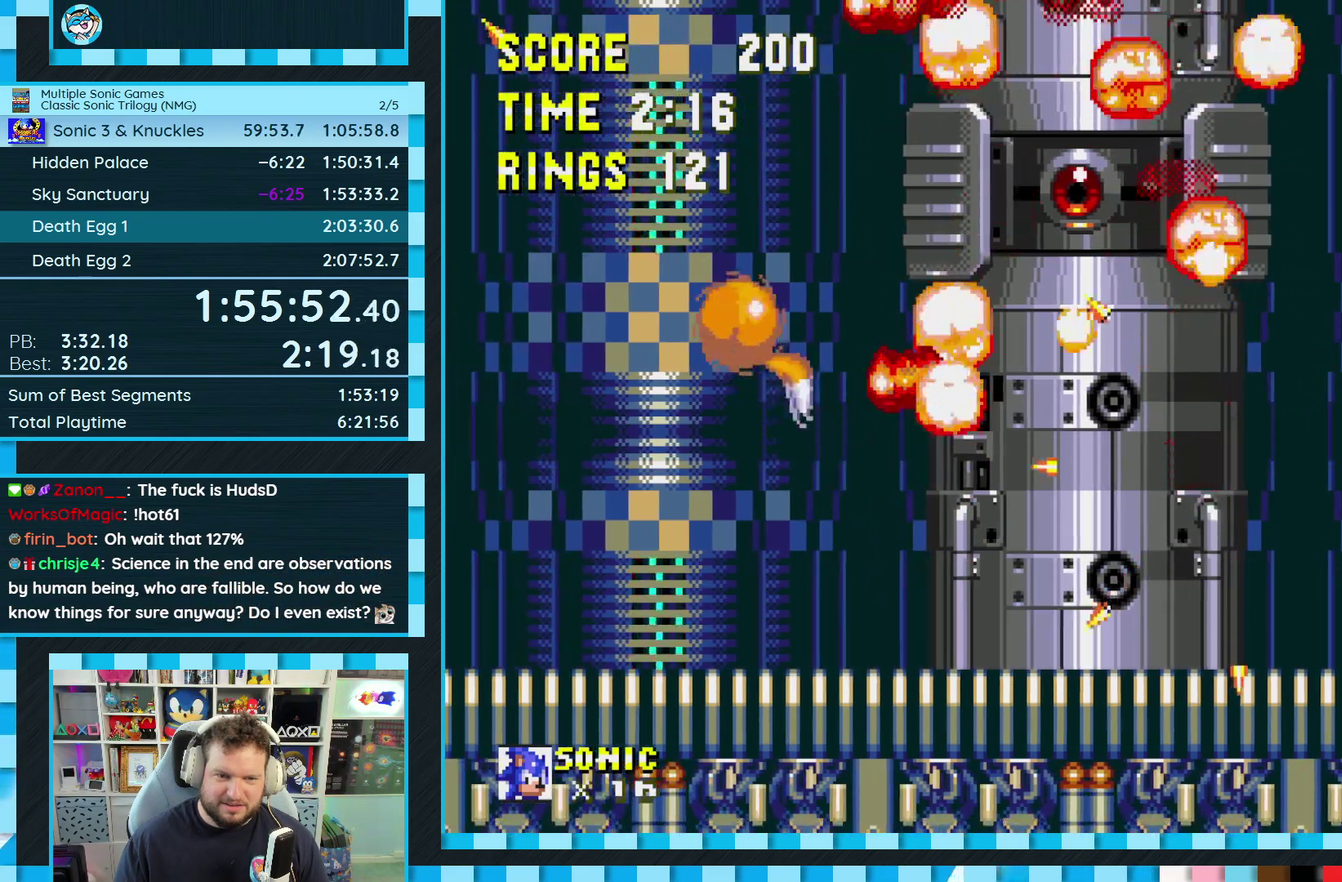
{"buttons": ["DPAD_LEFT"], "events": []}
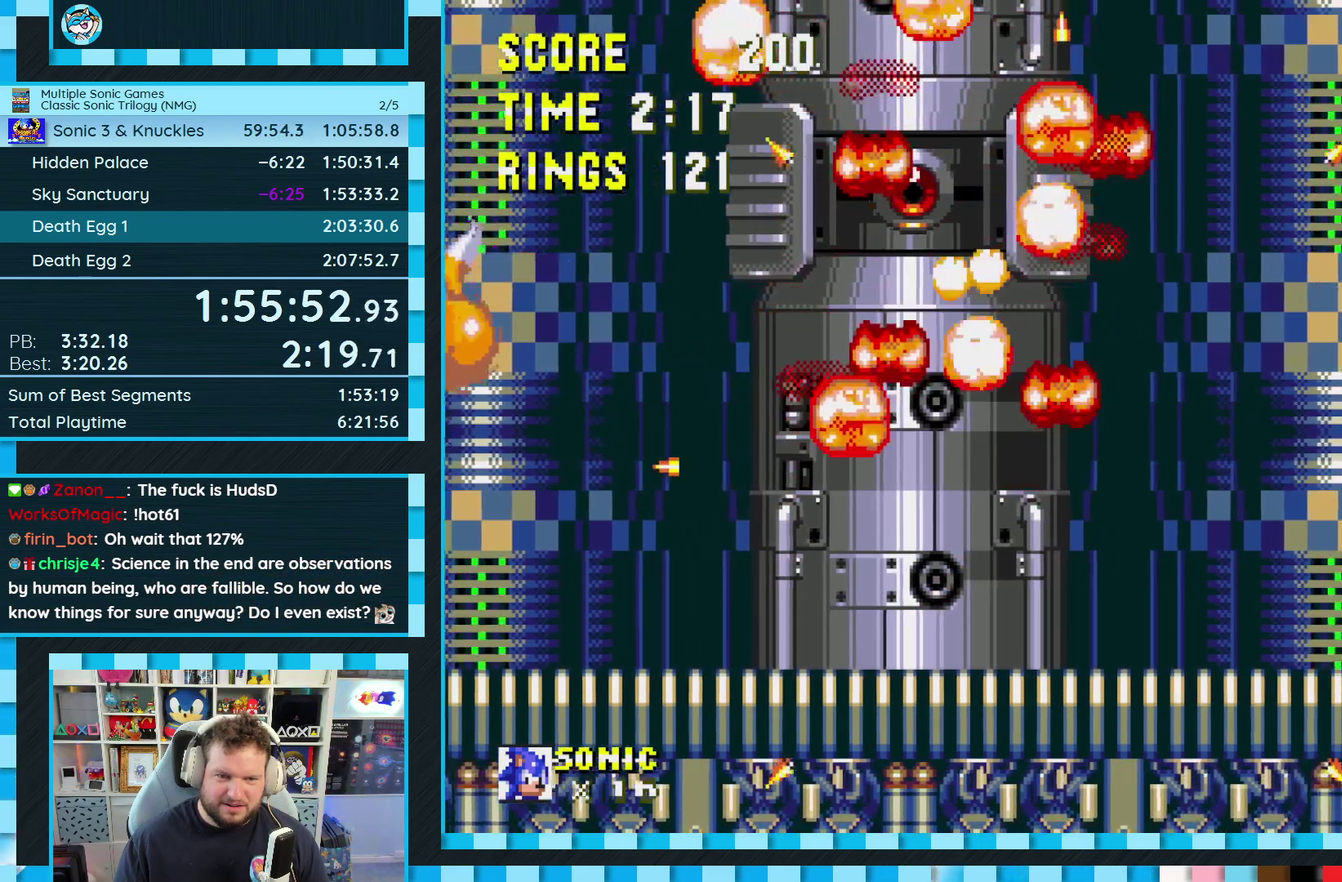
{"buttons": ["DPAD_LEFT"], "events": []}
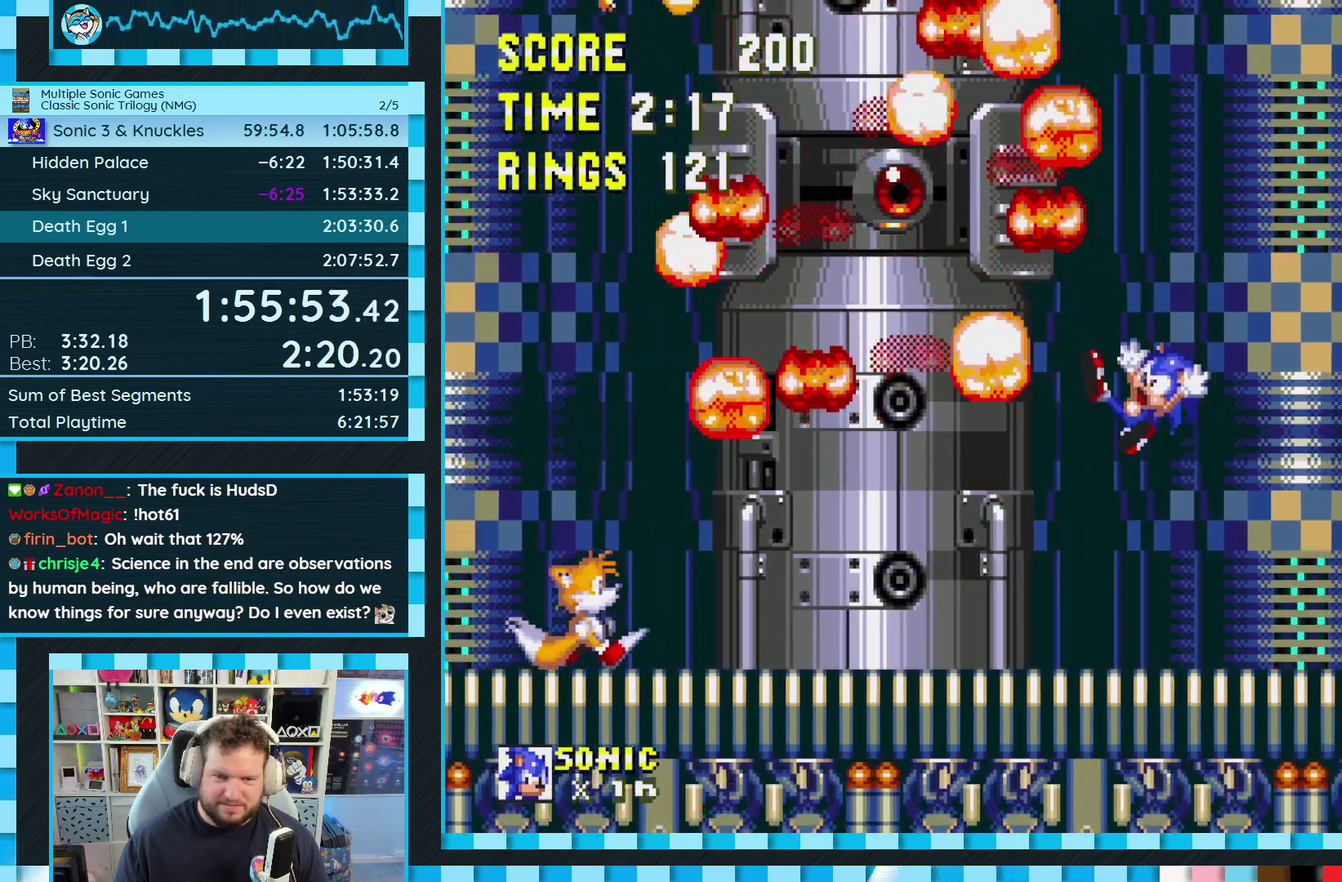
{"buttons": [], "events": [[200, "DPAD_LEFT", "up"], [350, "DPAD_DOWN", "down"], [400, "C", "down"], [433, "A", "down"], [450, "C", "up"], [450, "DPAD_DOWN", "up"], [483, "A", "up"]]}
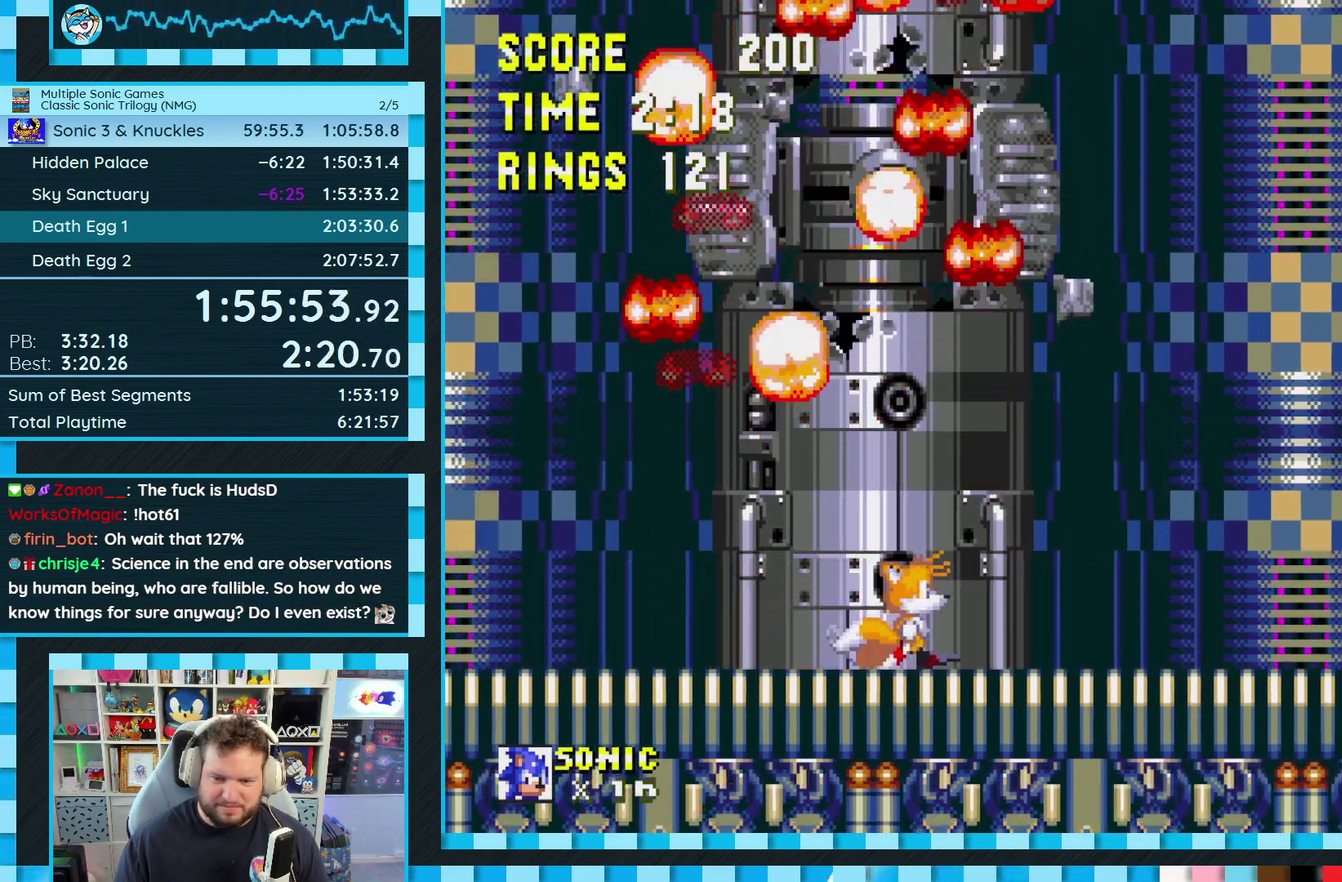
{"buttons": ["DPAD_LEFT"], "events": [[250, "DPAD_LEFT", "down"]]}
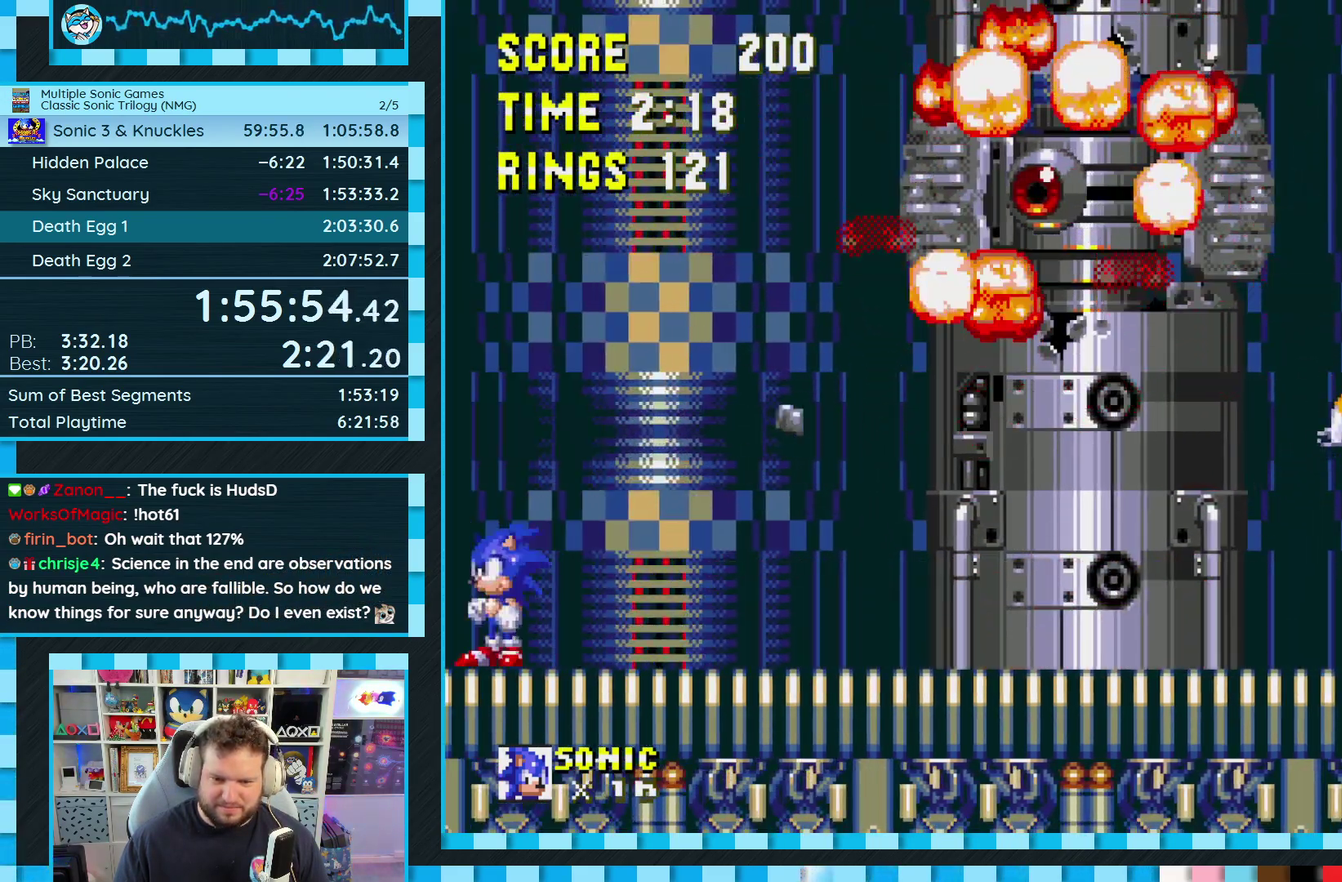
{"buttons": ["DPAD_LEFT"], "events": []}
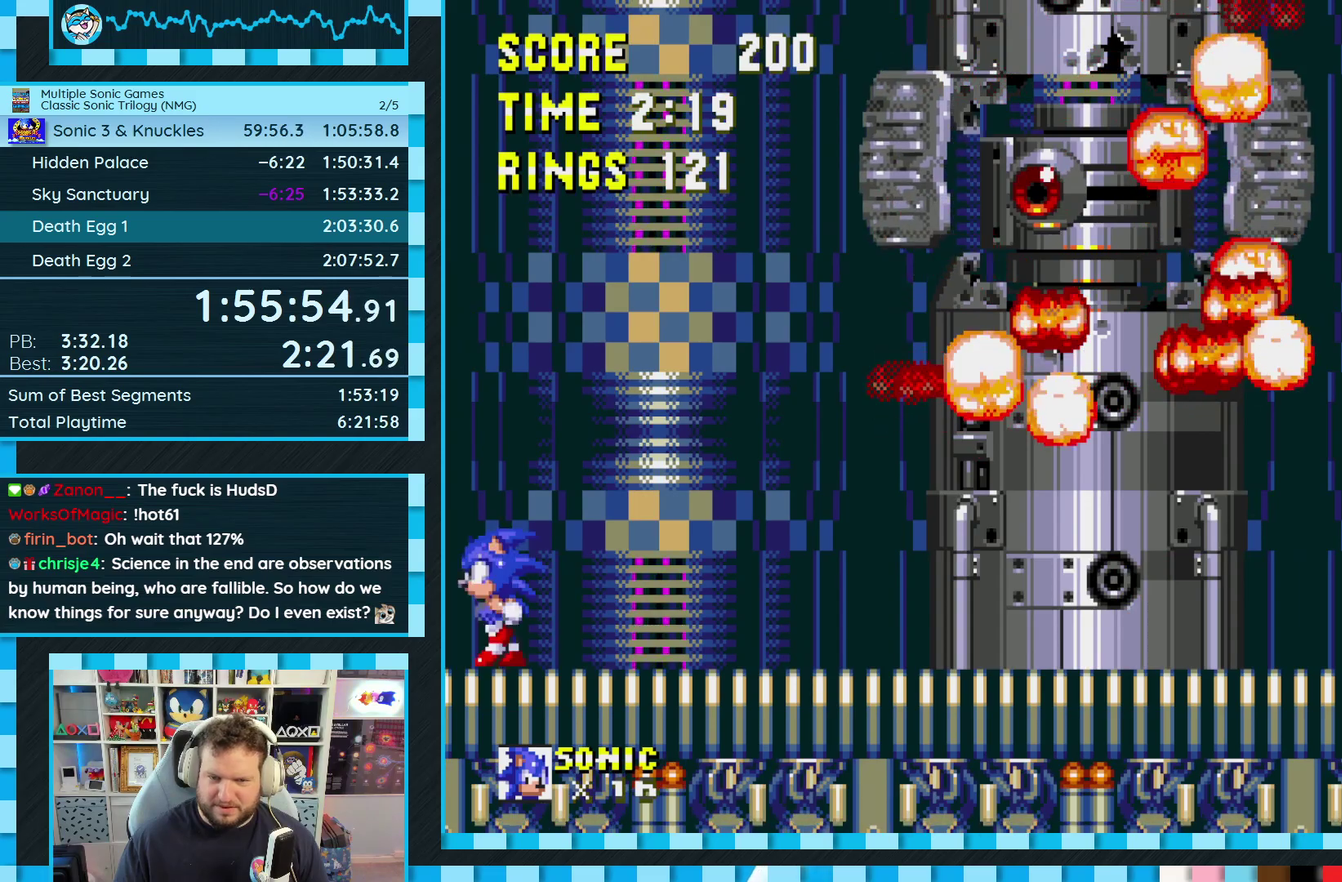
{"buttons": ["DPAD_LEFT"], "events": []}
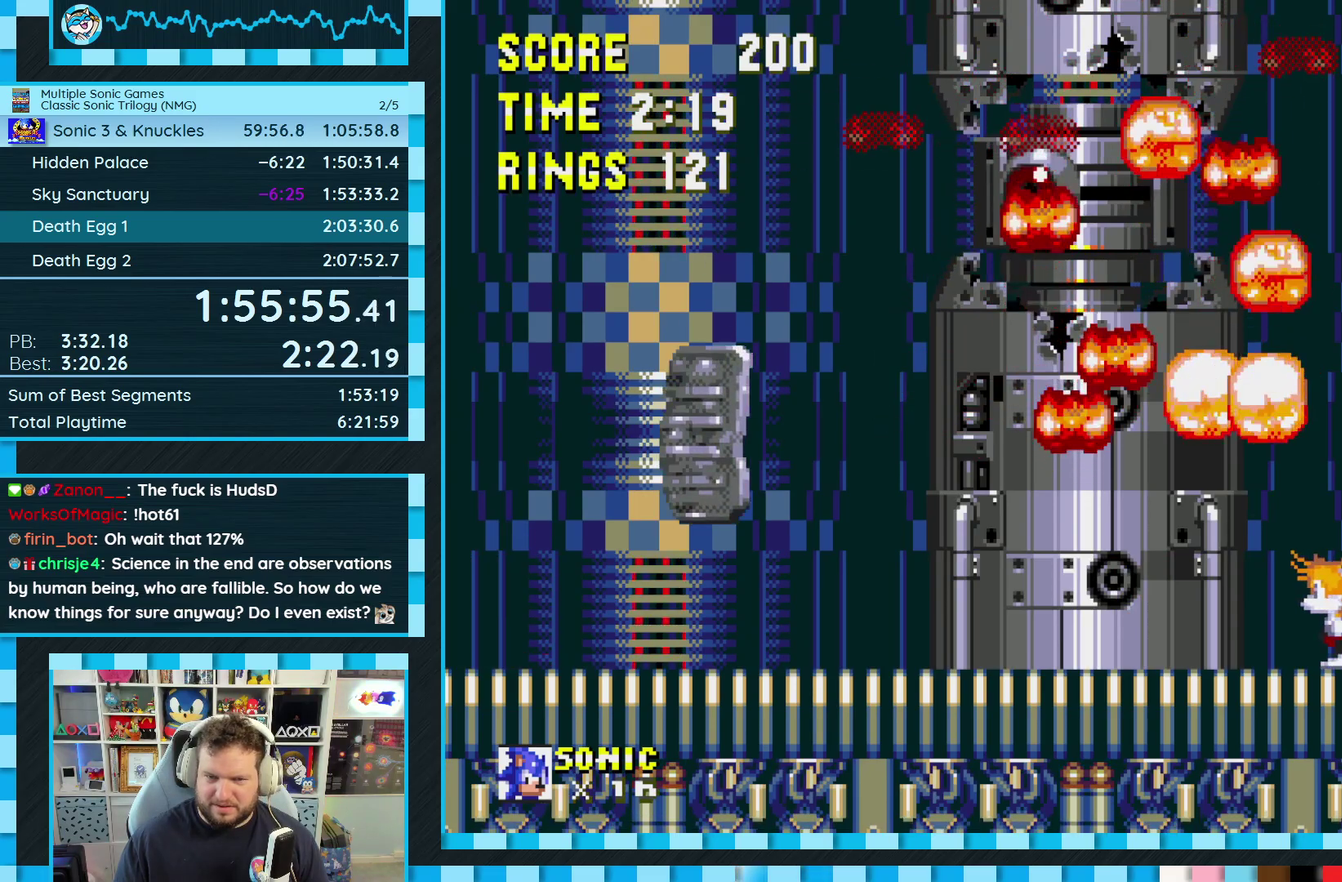
{"buttons": ["DPAD_LEFT"], "events": []}
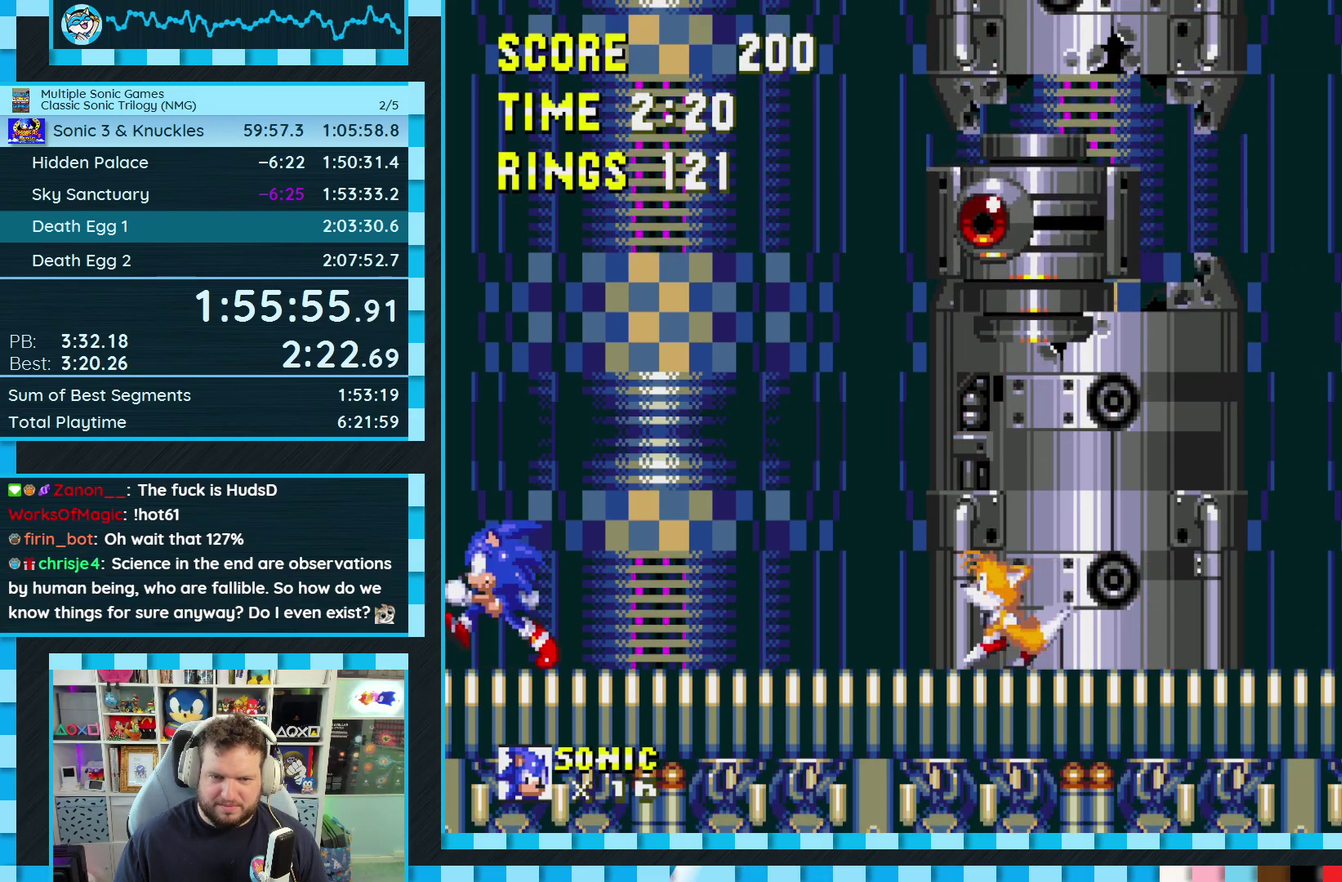
{"buttons": ["DPAD_RIGHT"], "events": [[333, "DPAD_LEFT", "up"], [450, "DPAD_RIGHT", "down"]]}
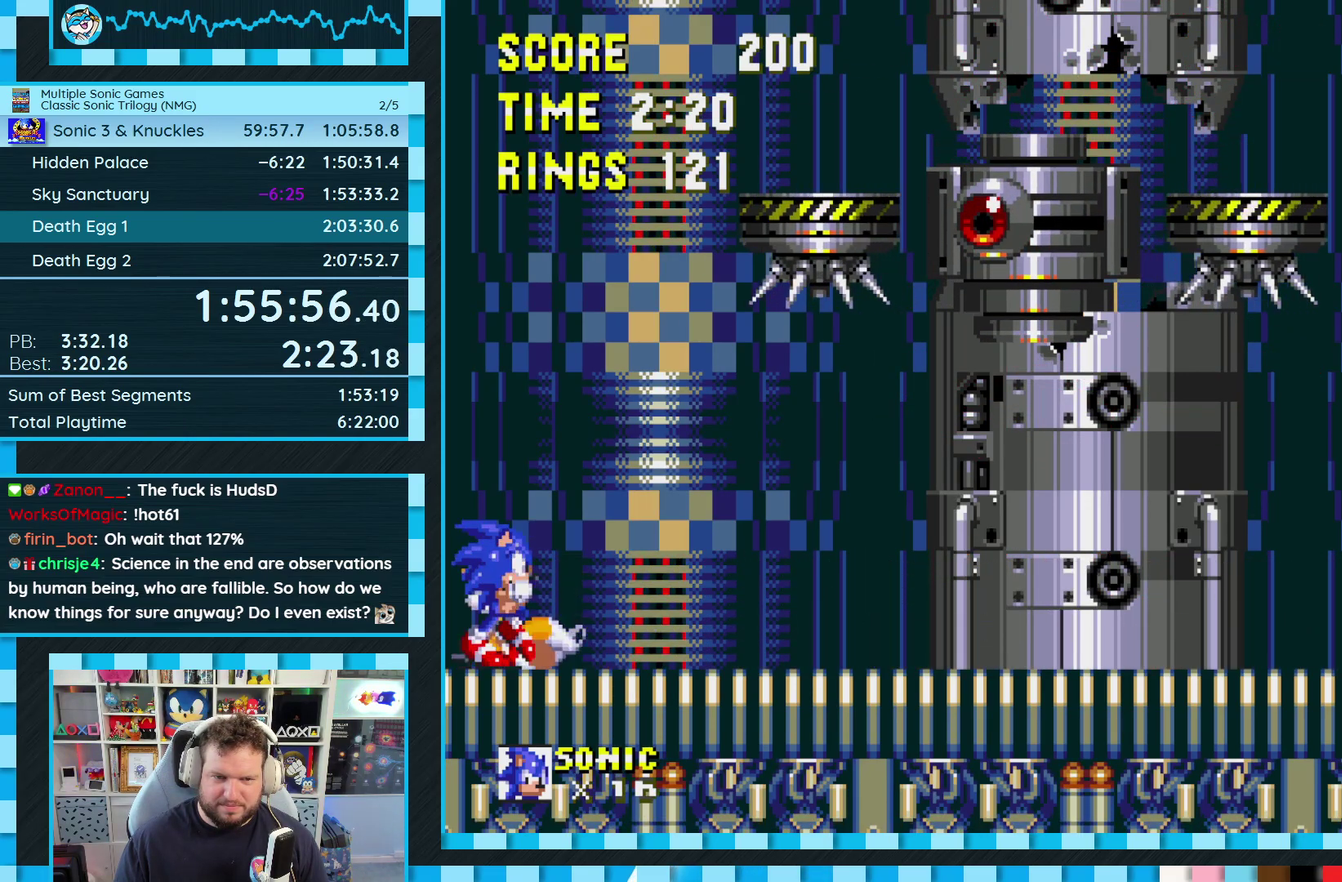
{"buttons": ["DPAD_RIGHT"], "events": [[50, "A", "down"], [417, "A", "up"]]}
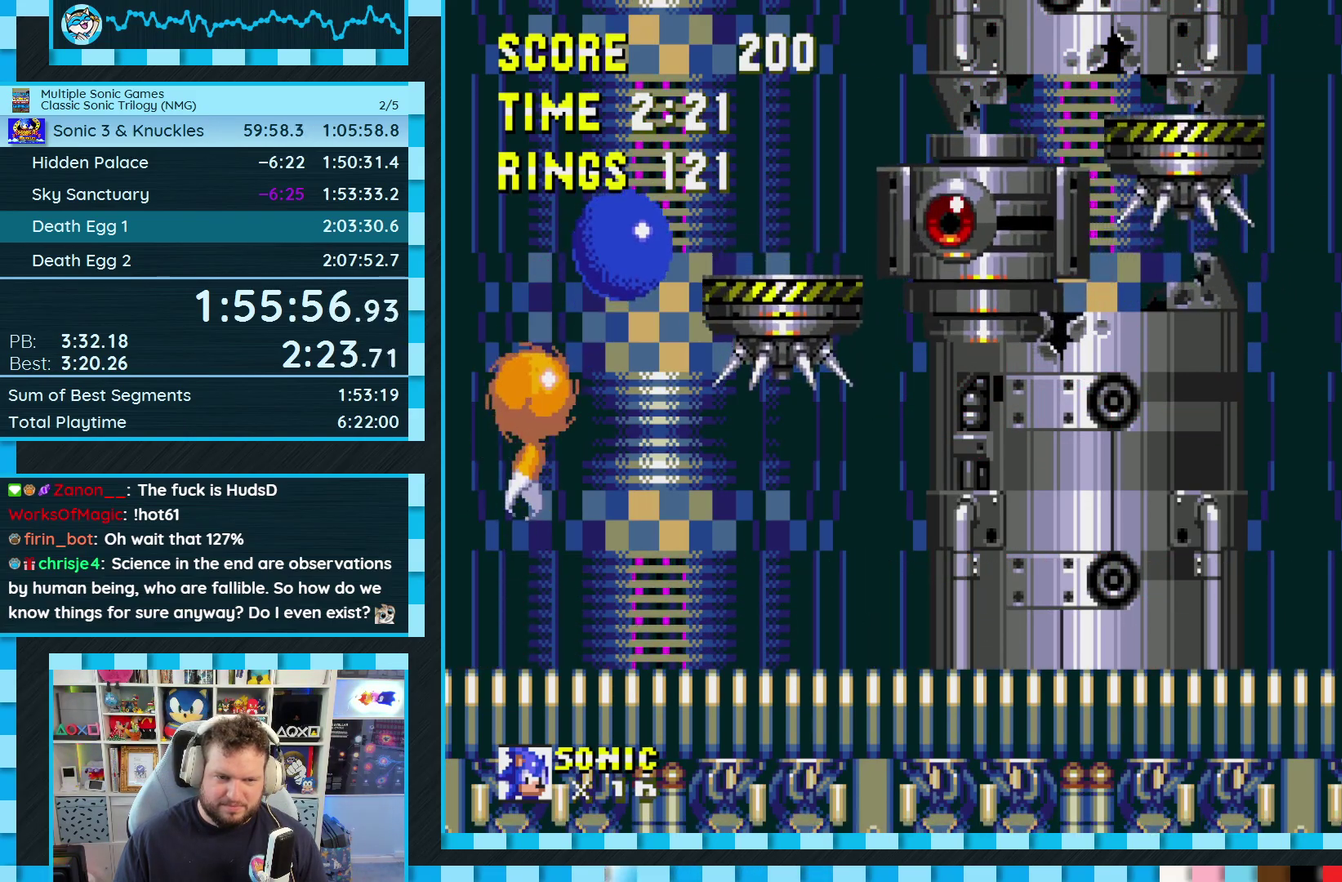
{"buttons": ["DPAD_RIGHT"], "events": [[83, "DPAD_RIGHT", "up"], [233, "DPAD_LEFT", "down"], [300, "DPAD_LEFT", "up"], [417, "DPAD_RIGHT", "down"]]}
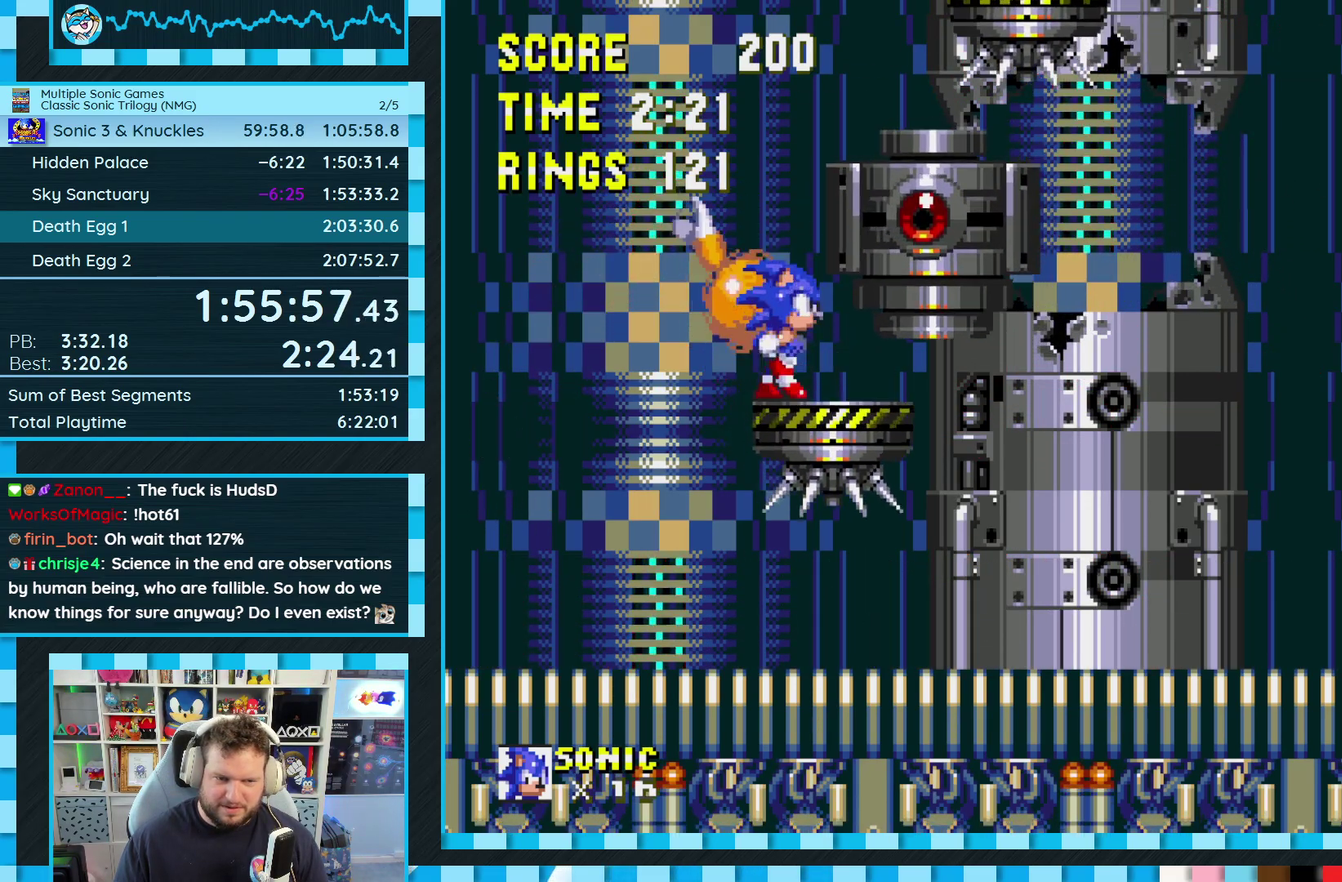
{"buttons": [], "events": [[50, "DPAD_RIGHT", "up"]]}
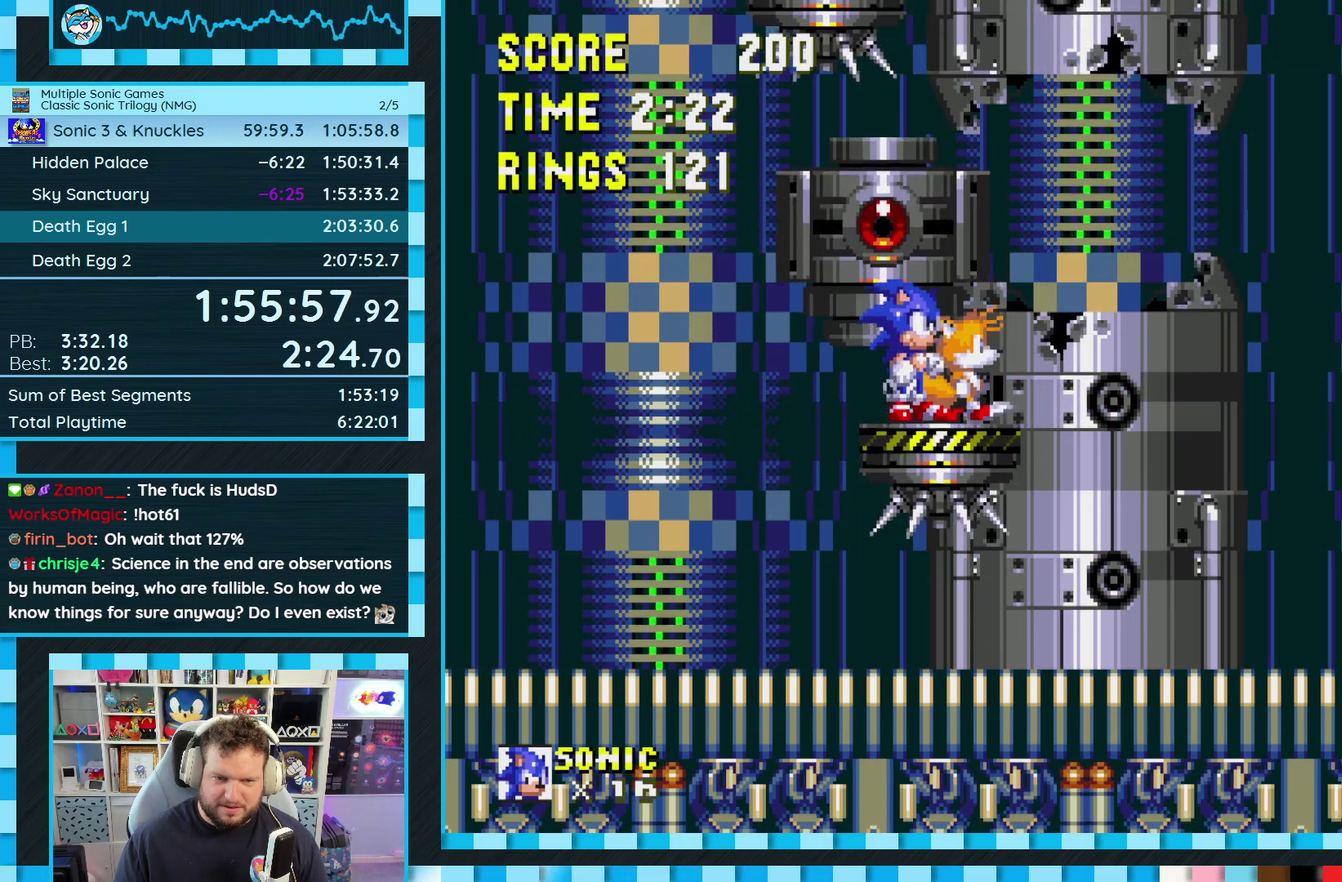
{"buttons": ["DPAD_LEFT"], "events": [[167, "A", "down"], [167, "DPAD_LEFT", "down"], [300, "A", "up"], [350, "DPAD_LEFT", "up"], [467, "DPAD_LEFT", "down"]]}
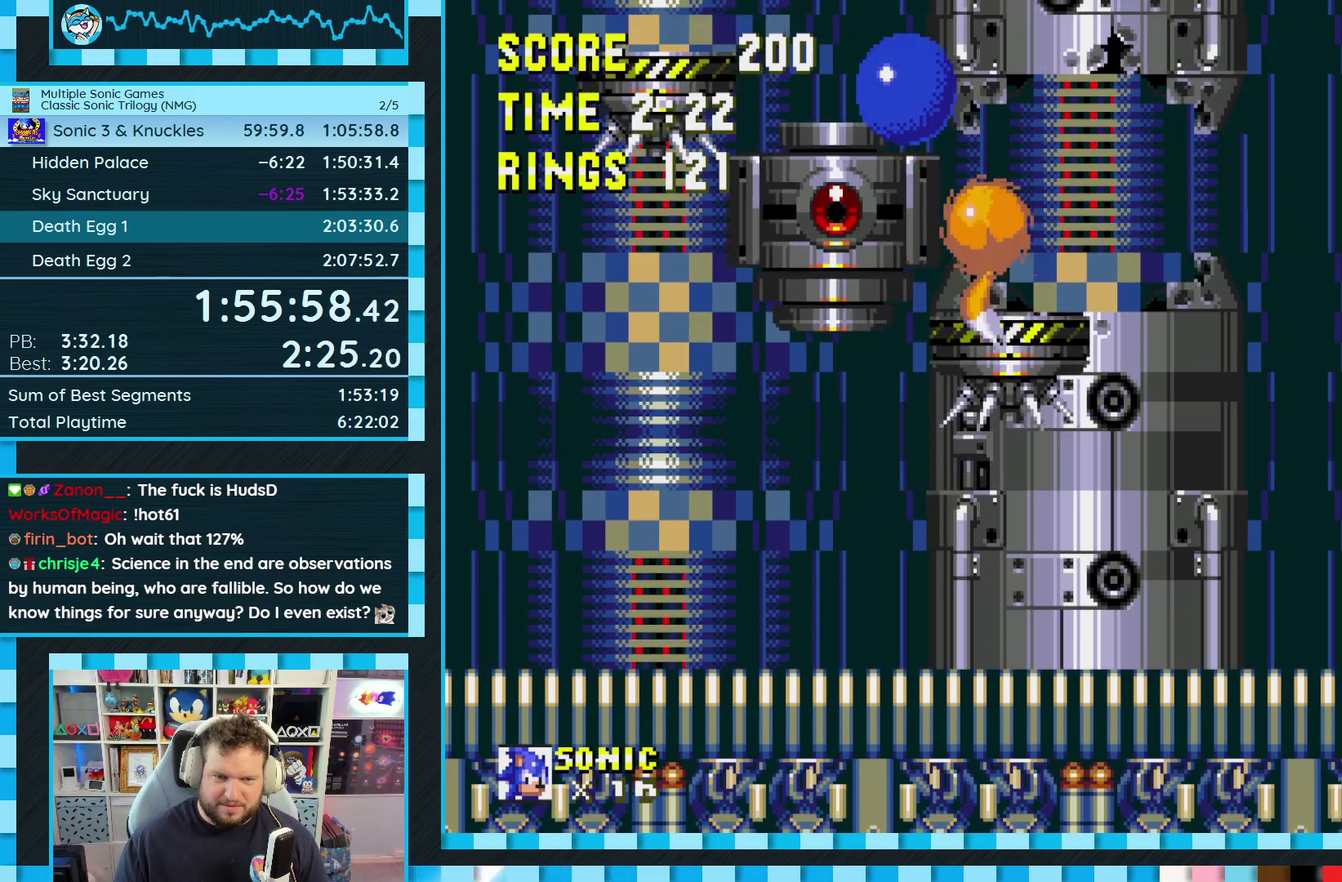
{"buttons": ["DPAD_LEFT"], "events": [[67, "DPAD_LEFT", "up"], [250, "DPAD_LEFT", "down"]]}
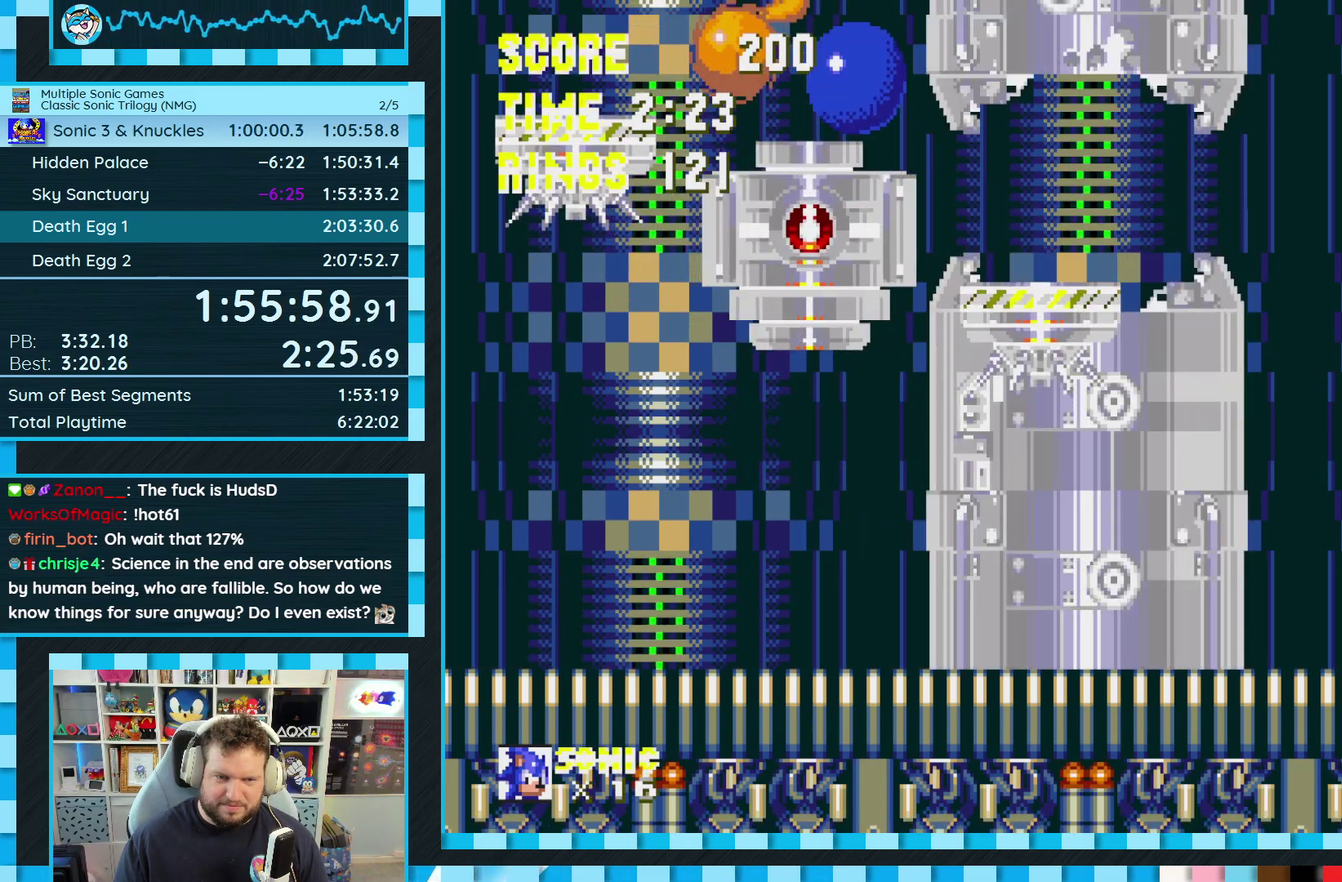
{"buttons": ["DPAD_LEFT"], "events": [[150, "DPAD_LEFT", "up"], [367, "DPAD_LEFT", "down"]]}
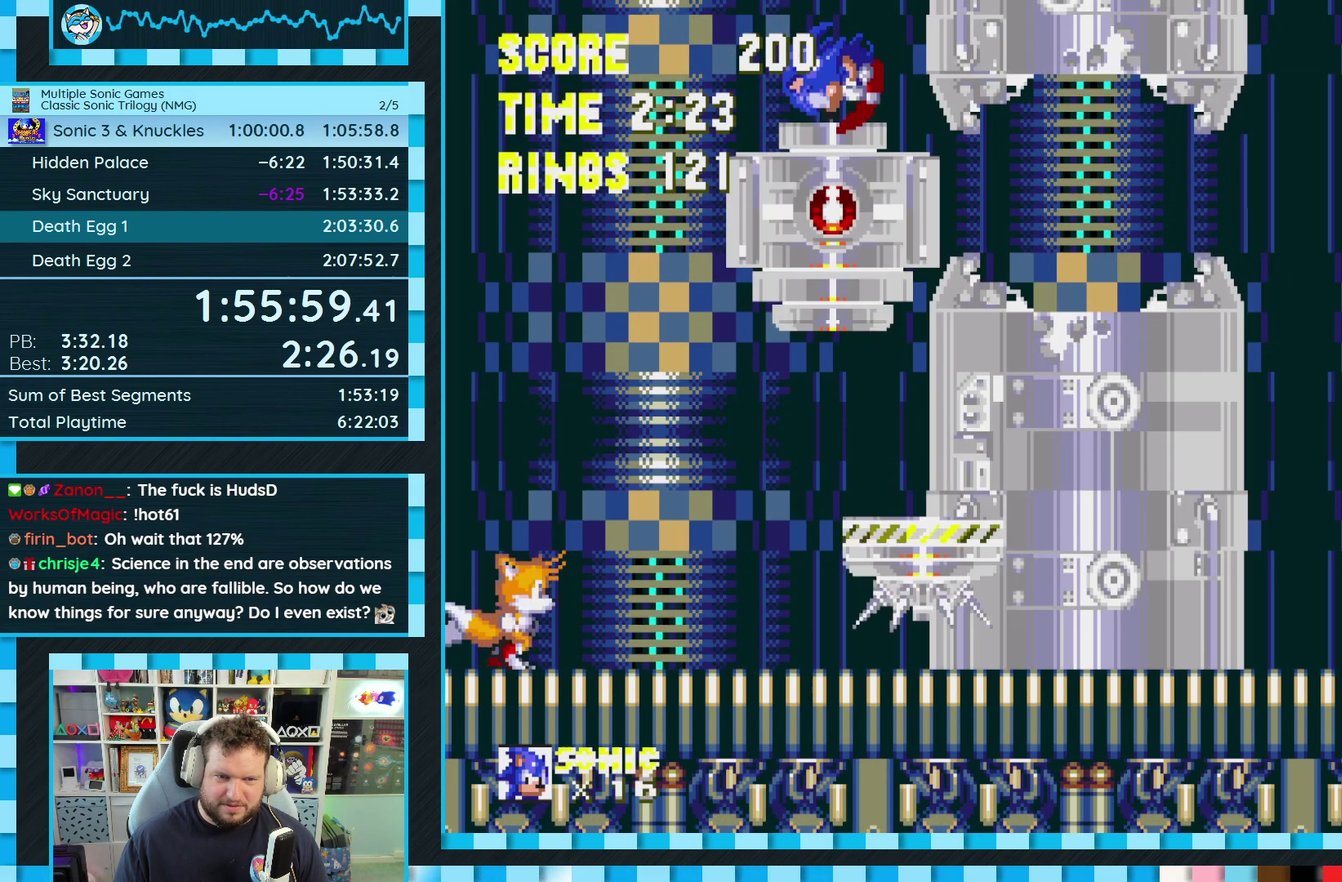
{"buttons": ["DPAD_LEFT"], "events": [[167, "DPAD_LEFT", "up"], [417, "DPAD_LEFT", "down"]]}
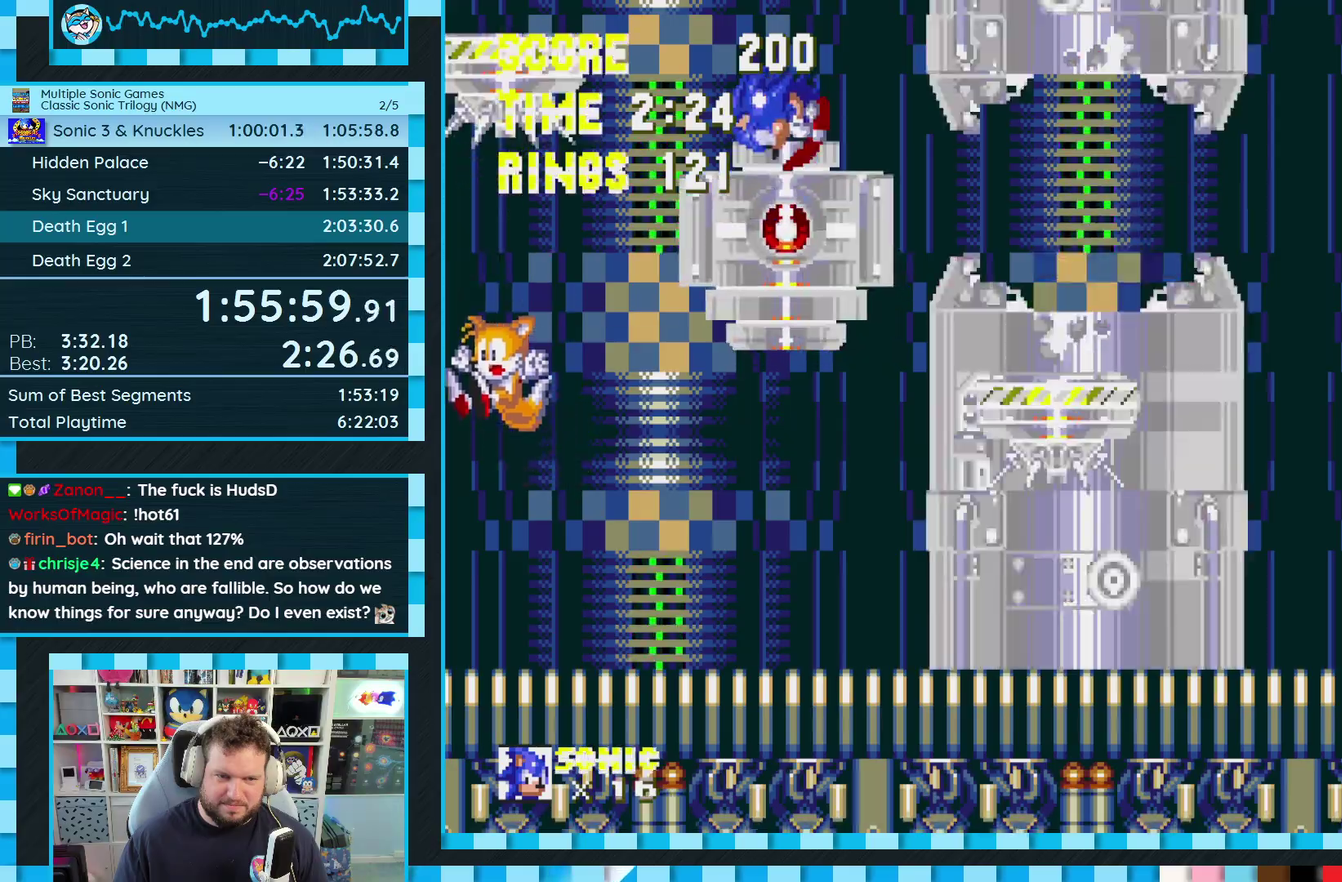
{"buttons": [], "events": [[267, "DPAD_LEFT", "up"], [333, "DPAD_LEFT", "down"], [450, "DPAD_LEFT", "up"]]}